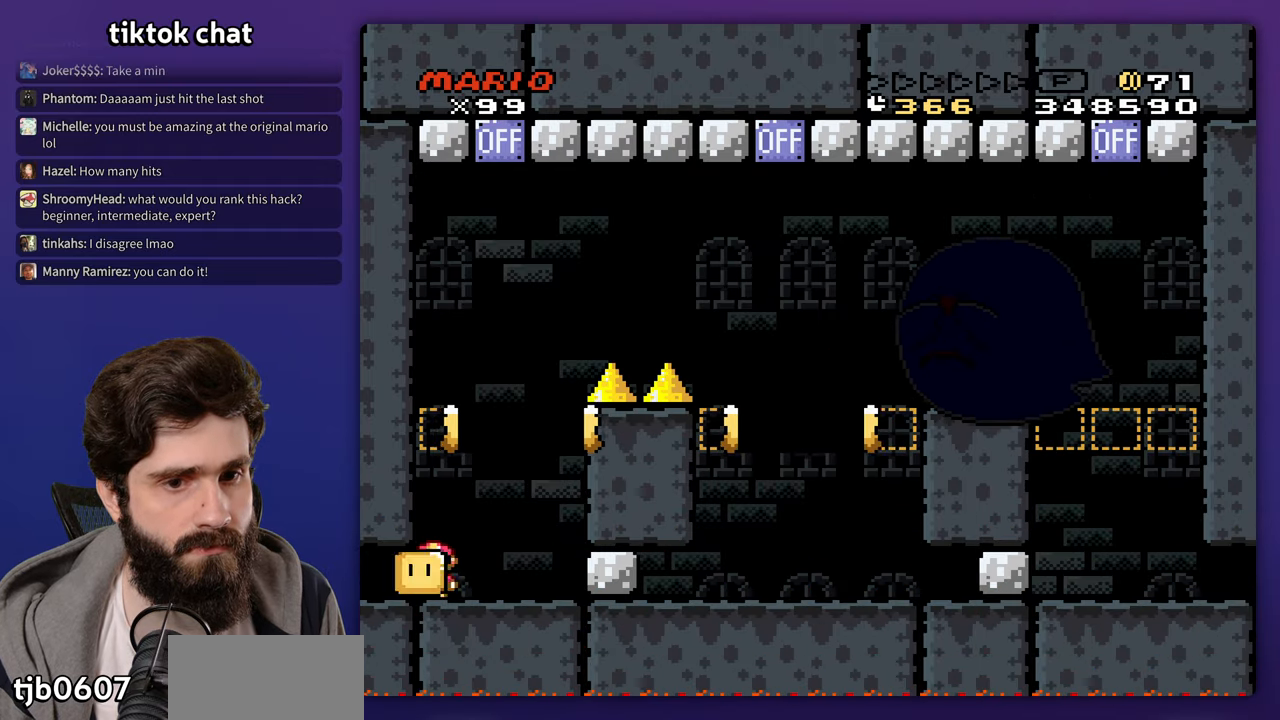
Gameplay with a controller (Nintendo layout); each line is a JSON object with the inputs held at the frame after it. "events" lists button and stick changes between this image and that frame as [ms after this image, input, new state], when the widget could be followed in between. Not read: A B L3 R3 Y.
{"buttons": [], "events": [[67, "DPAD_RIGHT", "up"]]}
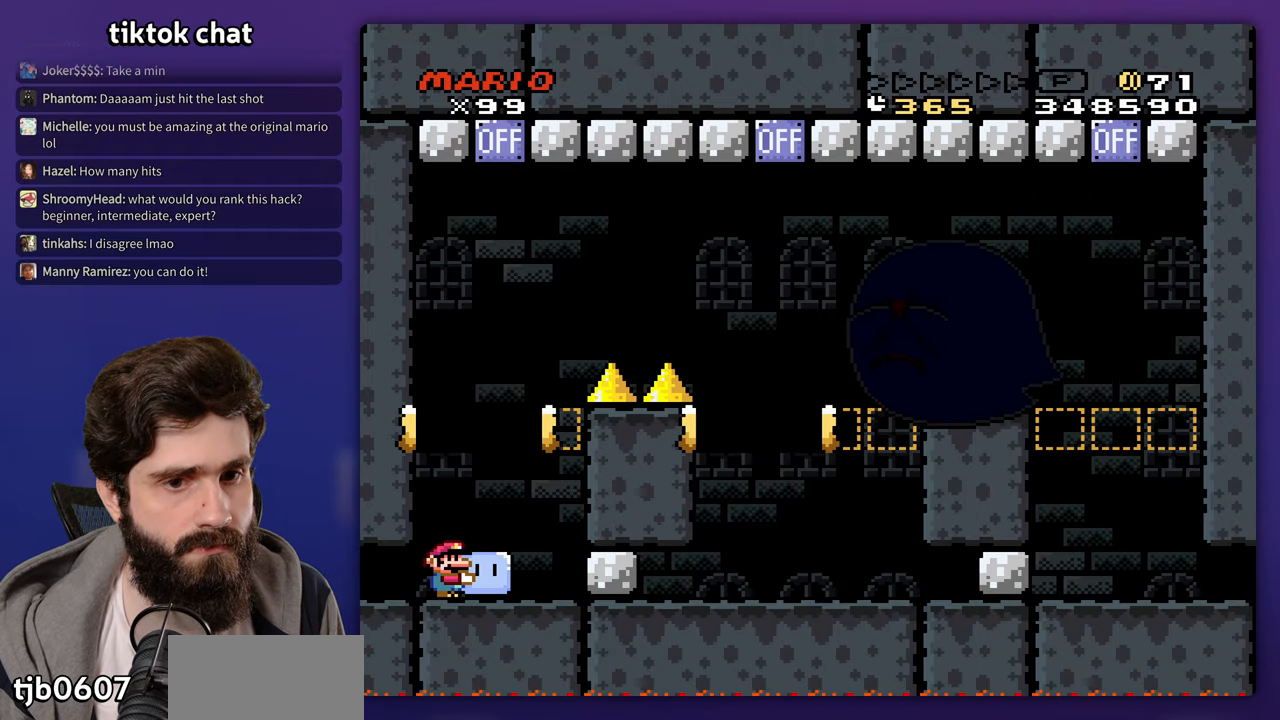
{"buttons": ["DPAD_UP"], "events": [[50, "DPAD_UP", "down"]]}
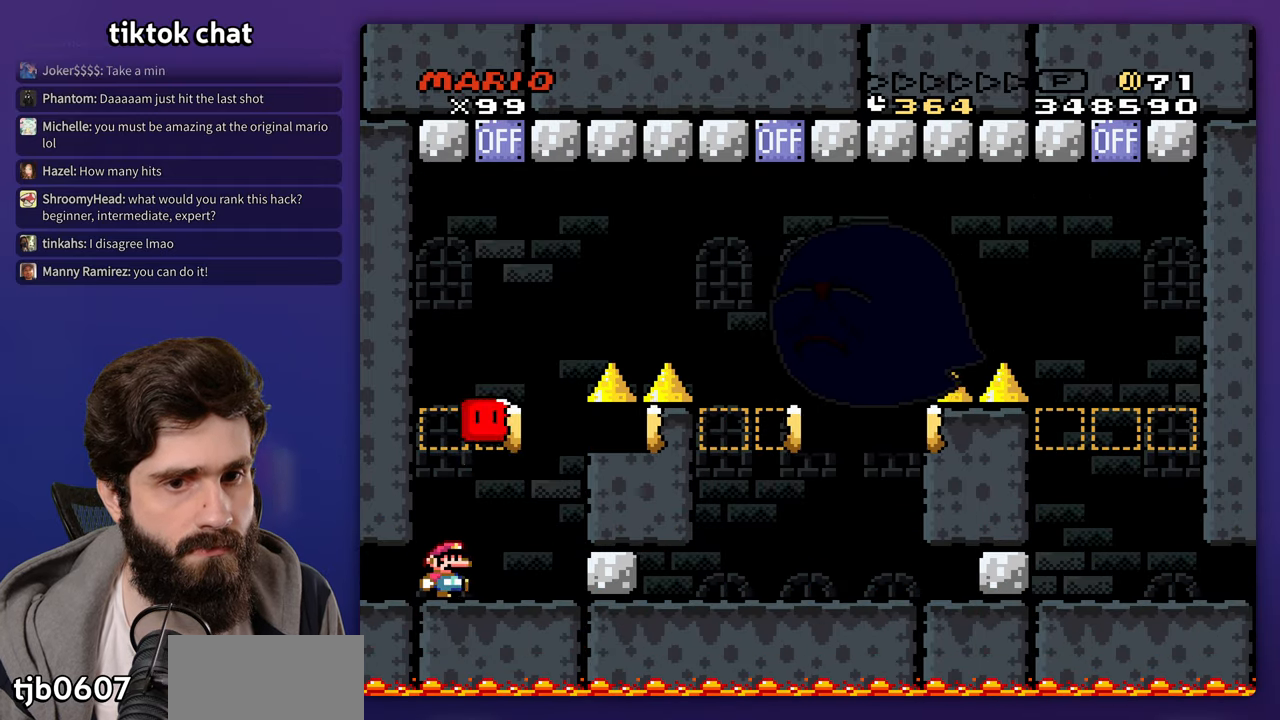
{"buttons": [], "events": [[83, "DPAD_UP", "up"]]}
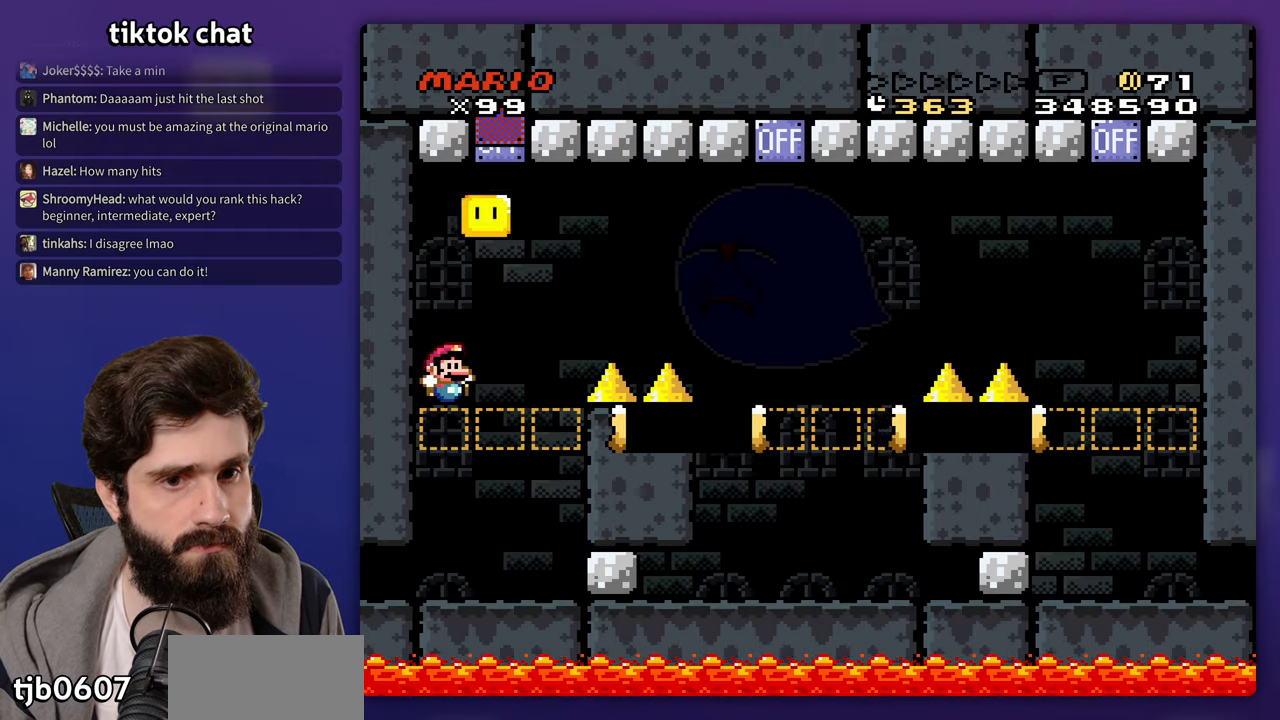
{"buttons": [], "events": []}
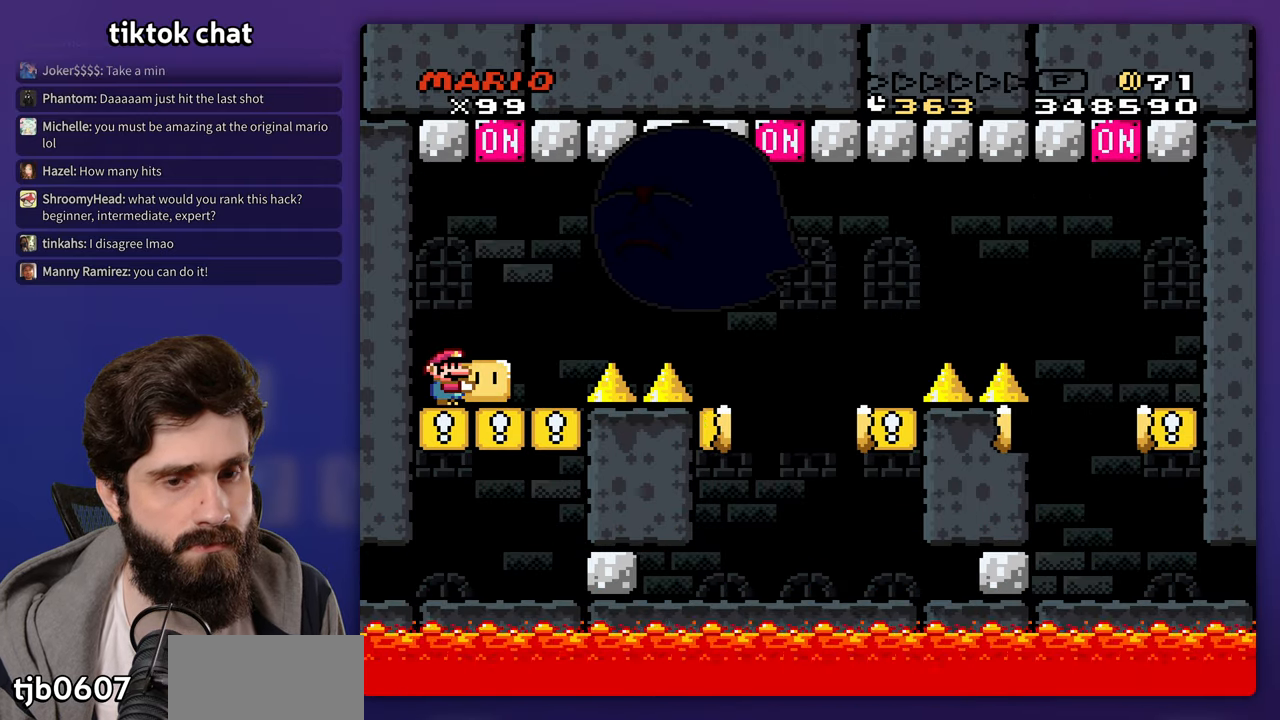
{"buttons": [], "events": []}
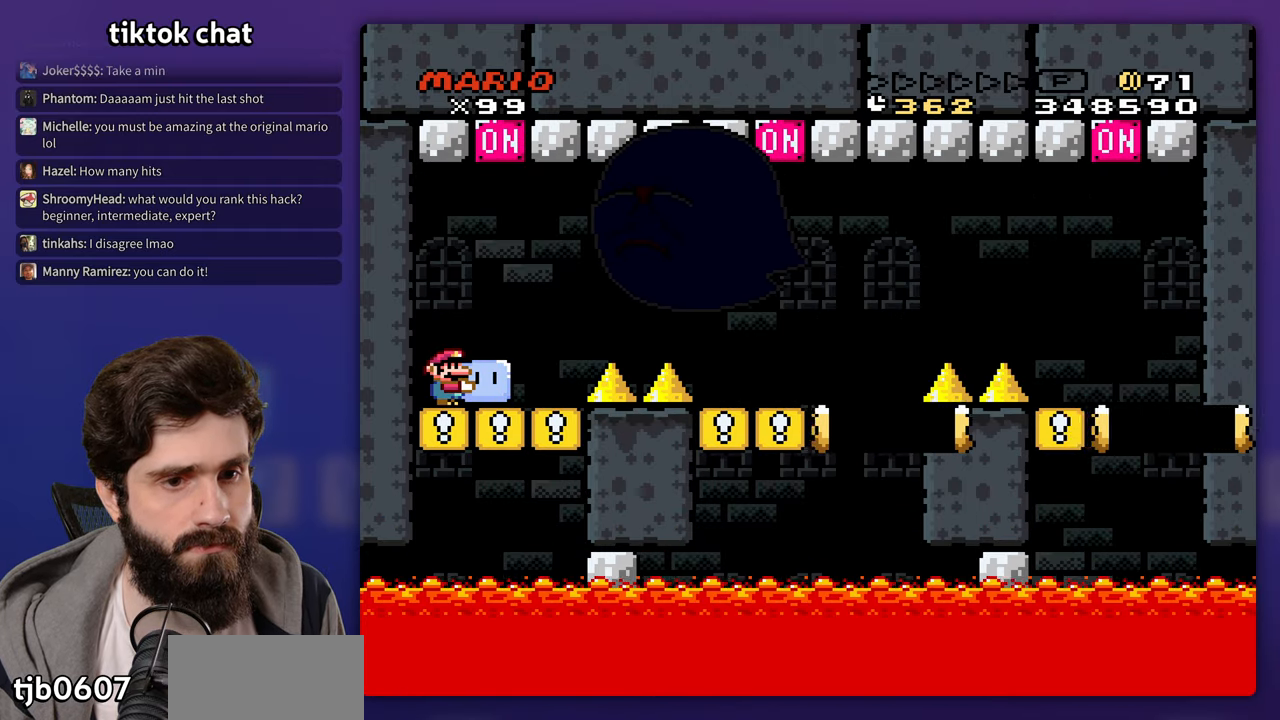
{"buttons": [], "events": []}
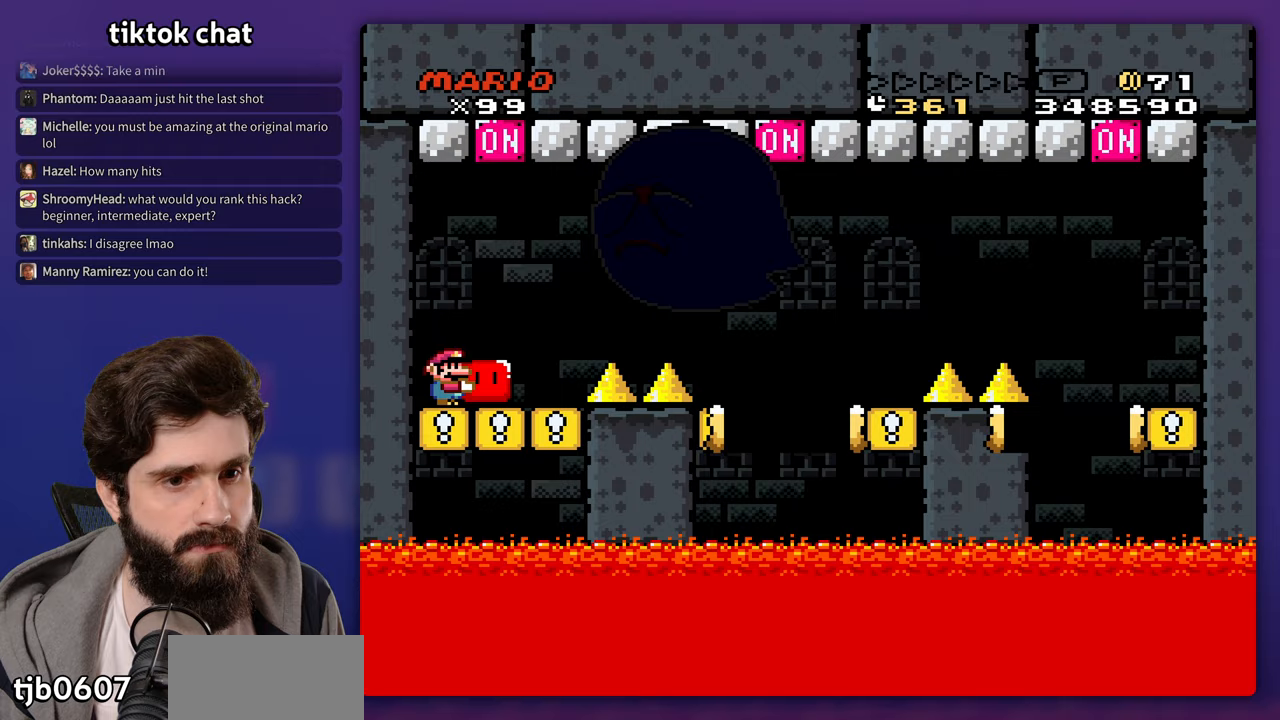
{"buttons": [], "events": []}
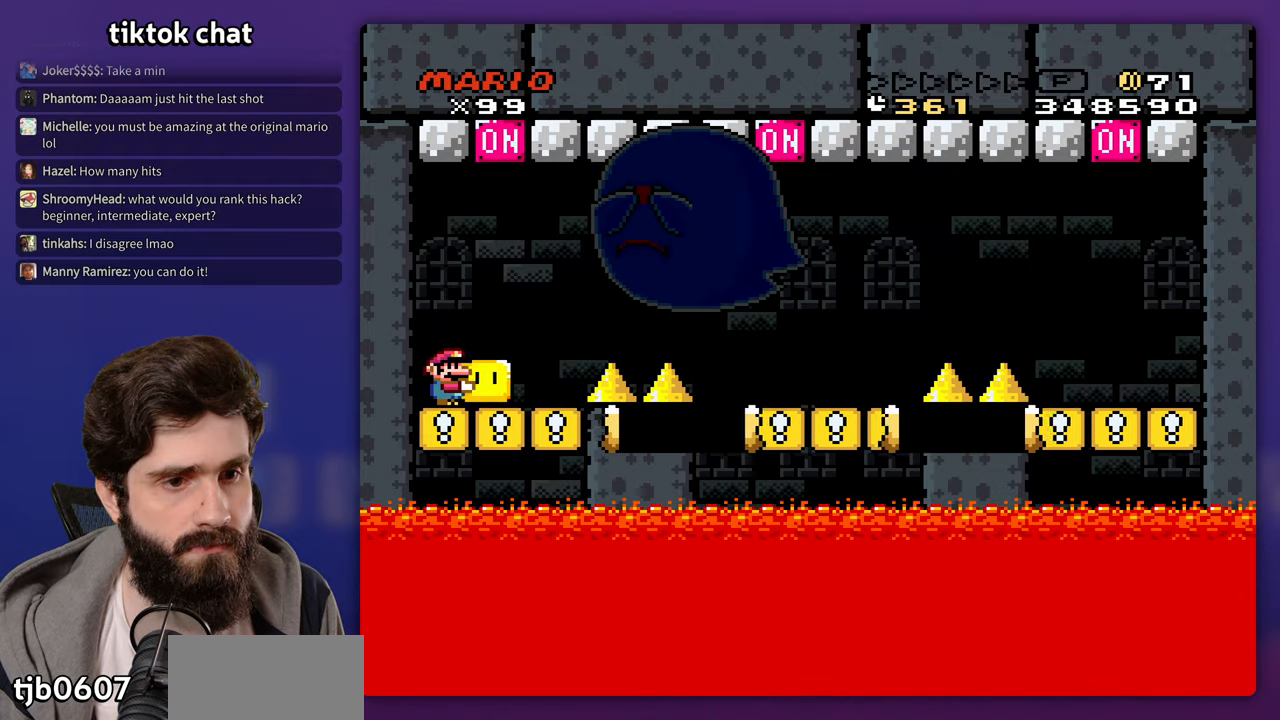
{"buttons": [], "events": []}
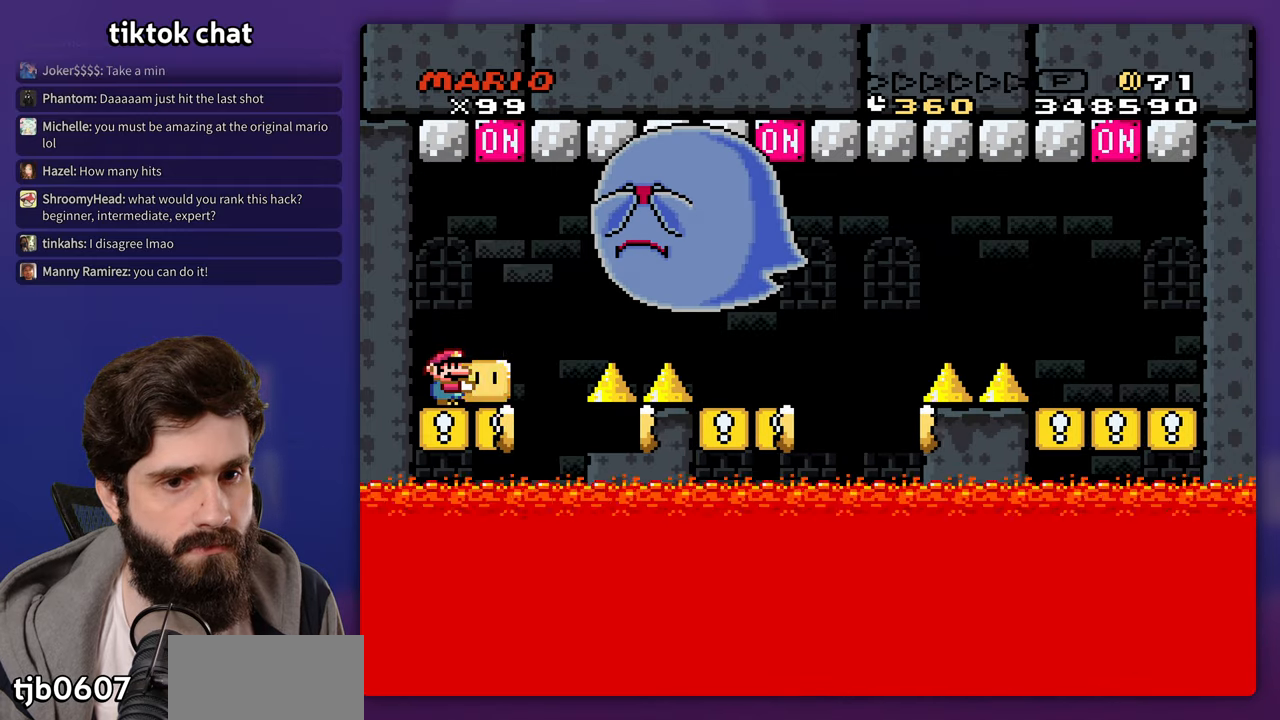
{"buttons": [], "events": []}
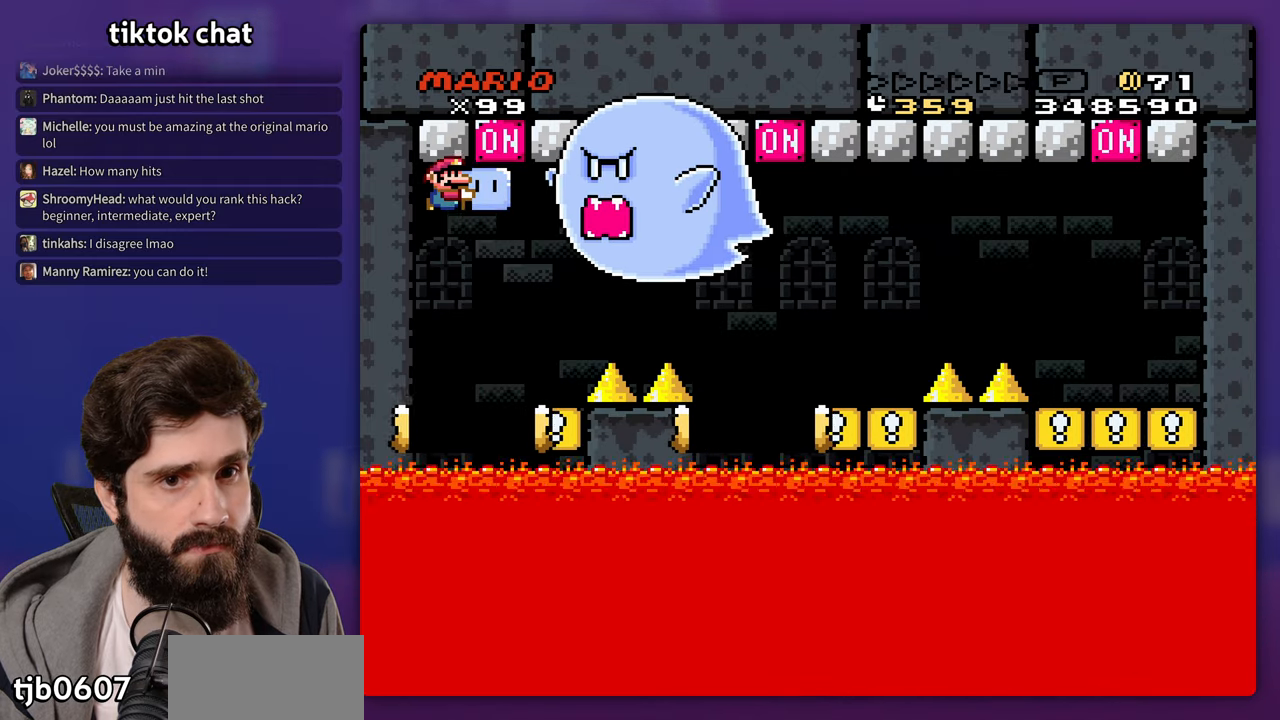
{"buttons": [], "events": []}
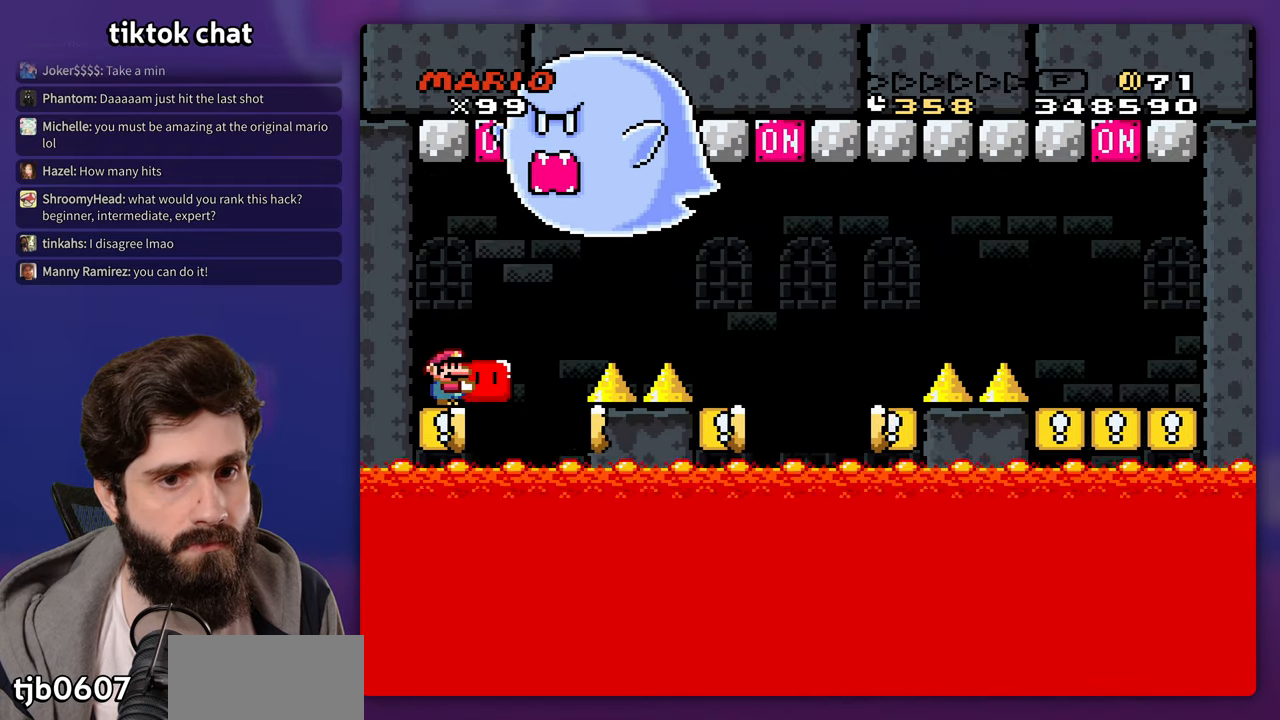
{"buttons": ["DPAD_UP", "DPAD_RIGHT"], "events": [[300, "DPAD_UP", "down"], [333, "DPAD_RIGHT", "down"]]}
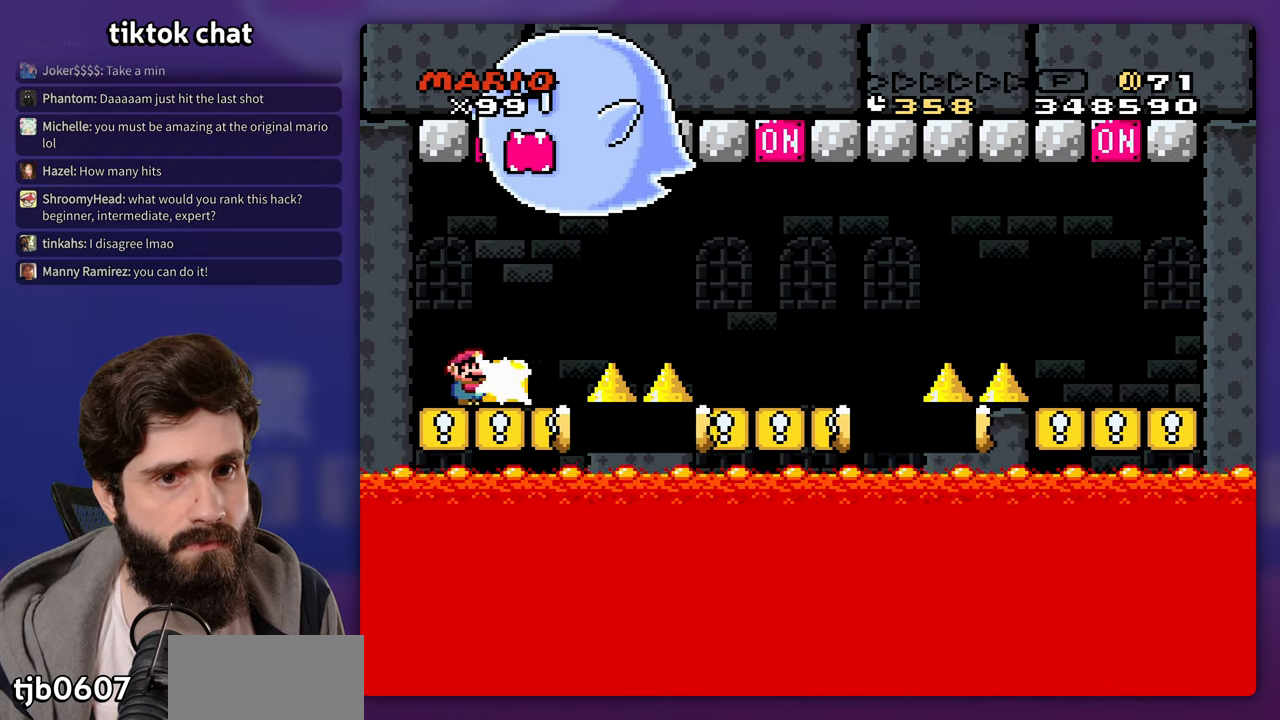
{"buttons": ["DPAD_LEFT"], "events": [[33, "DPAD_RIGHT", "up"], [67, "DPAD_LEFT", "down"], [117, "DPAD_LEFT", "up"], [167, "DPAD_LEFT", "down"], [400, "DPAD_UP", "up"]]}
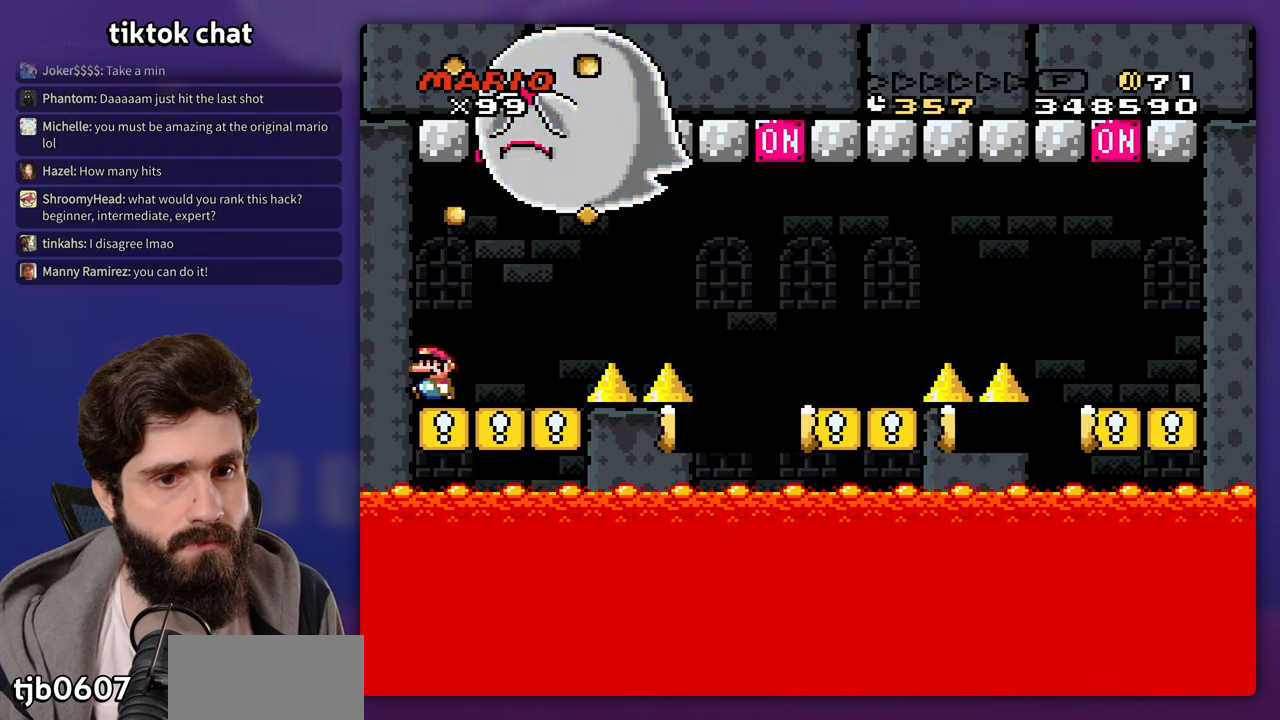
{"buttons": [], "events": [[17, "DPAD_LEFT", "up"]]}